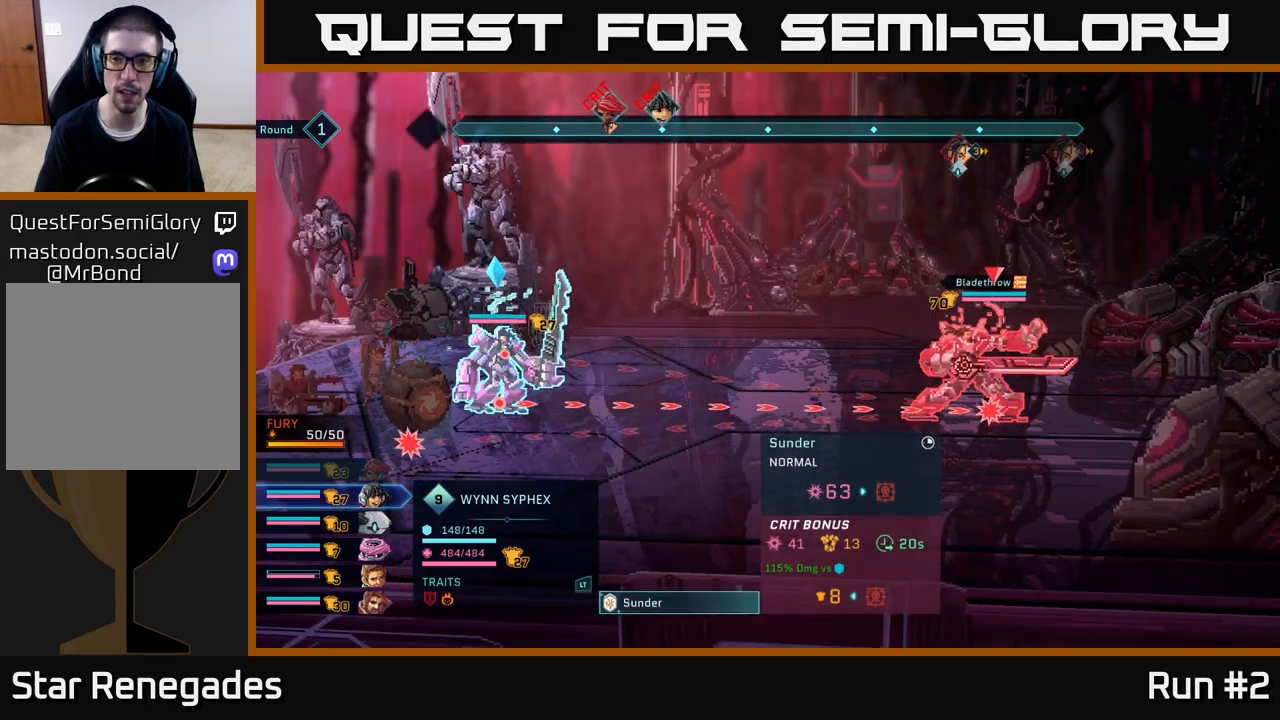
Gameplay with a controller (Xbox layout); each line is a JSON object with the inputs held at the frame after it. "events" lists button and stick changes between this image and that frame as [ms after this image, input, new state], when the widget could be followed in between.
{"buttons": [], "left_stick": "center", "right_stick": "center", "events": [[167, "B", "down"], [283, "B", "up"]]}
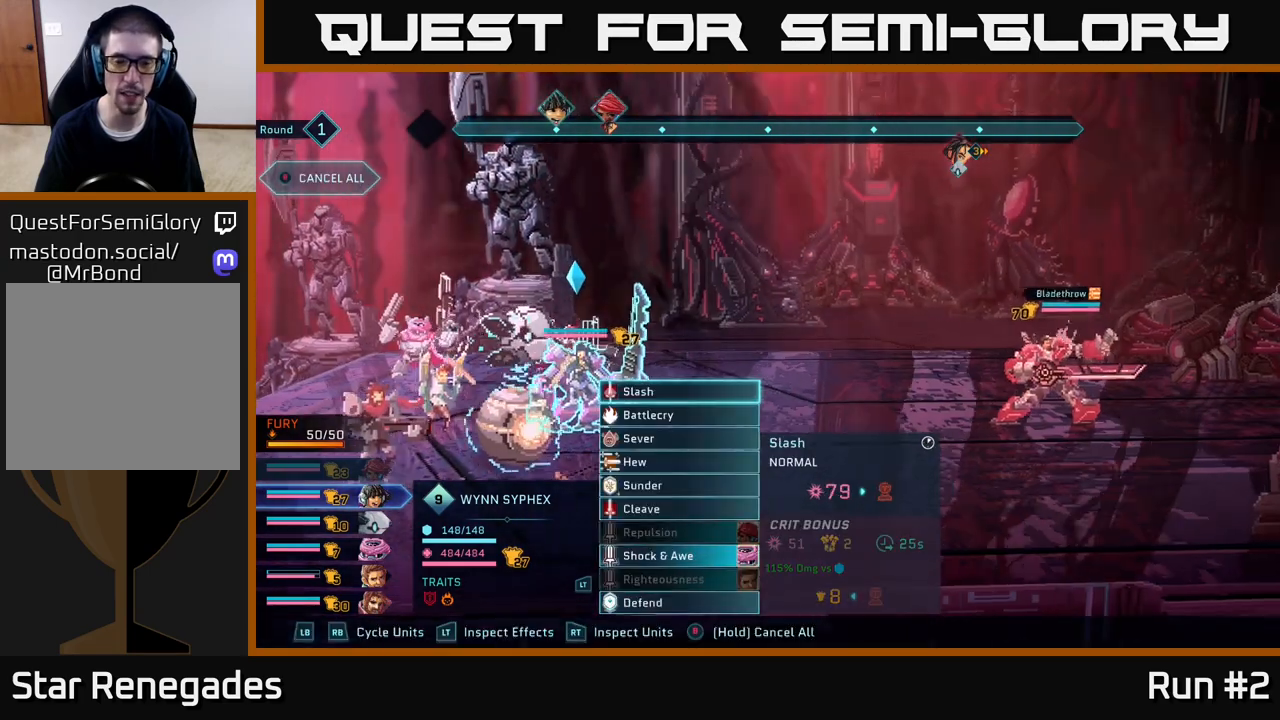
{"buttons": [], "left_stick": "center", "right_stick": "center", "events": [[100, "left_stick", "down"], [300, "left_stick", "center"], [383, "left_stick", "up"], [467, "left_stick", "center"]]}
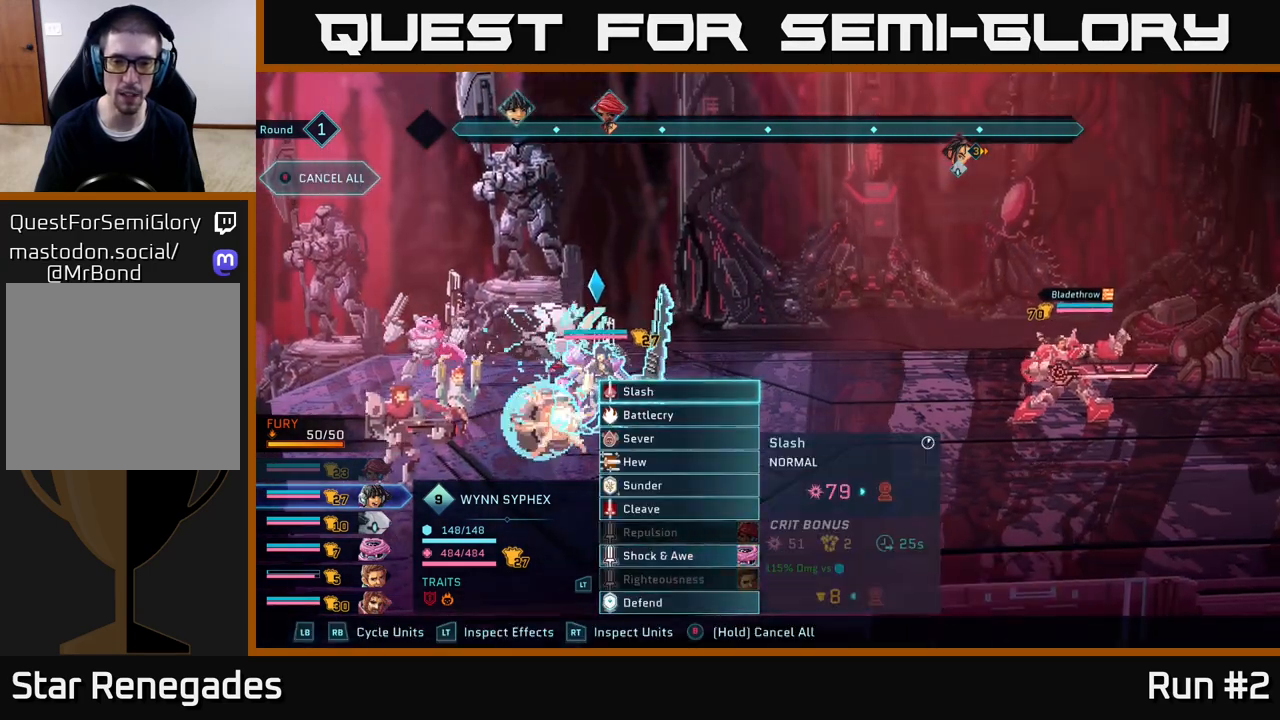
{"buttons": [], "left_stick": "down", "right_stick": "center", "events": [[50, "left_stick", "down"], [267, "left_stick", "center"], [433, "left_stick", "down"]]}
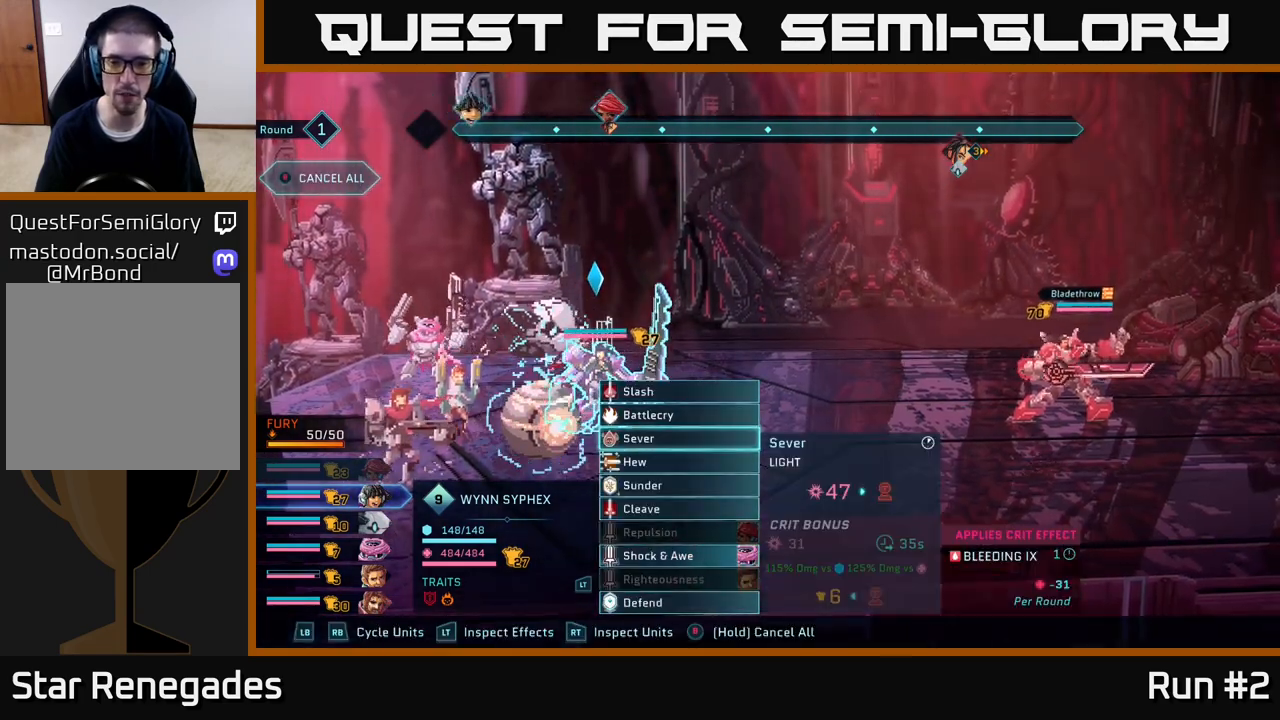
{"buttons": [], "left_stick": "center", "right_stick": "center", "events": [[117, "left_stick", "center"]]}
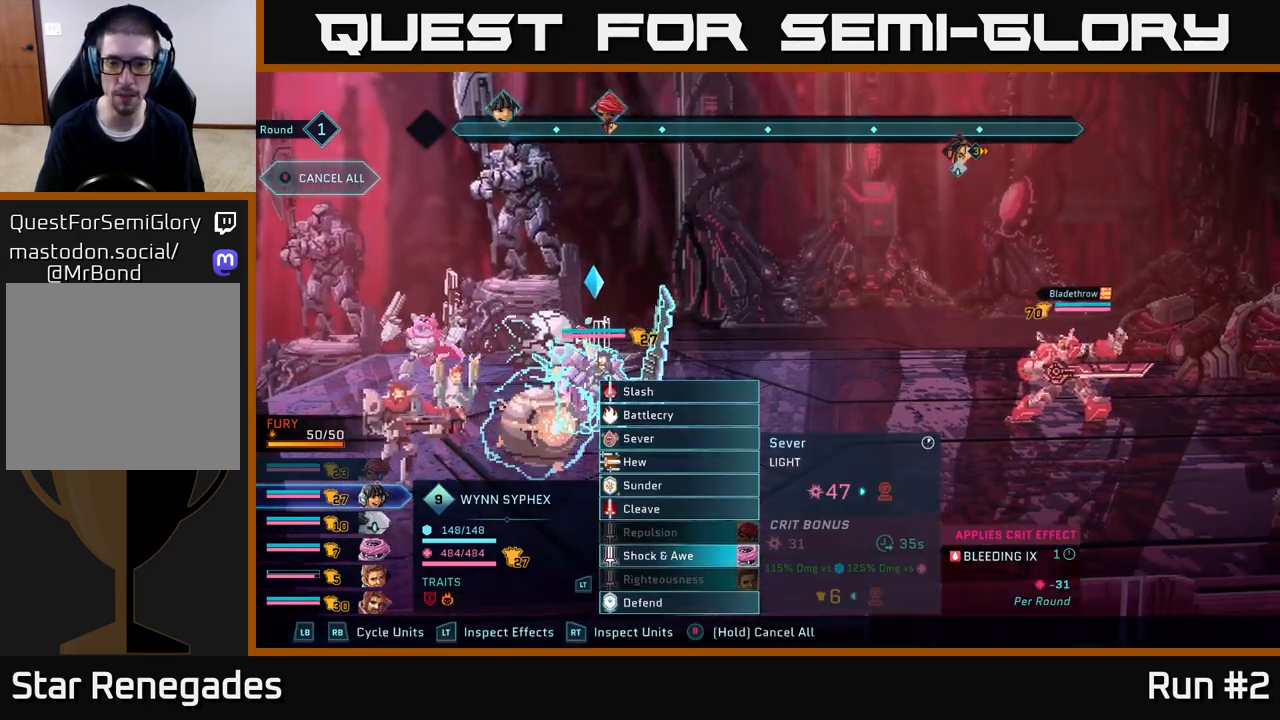
{"buttons": [], "left_stick": "center", "right_stick": "center", "events": []}
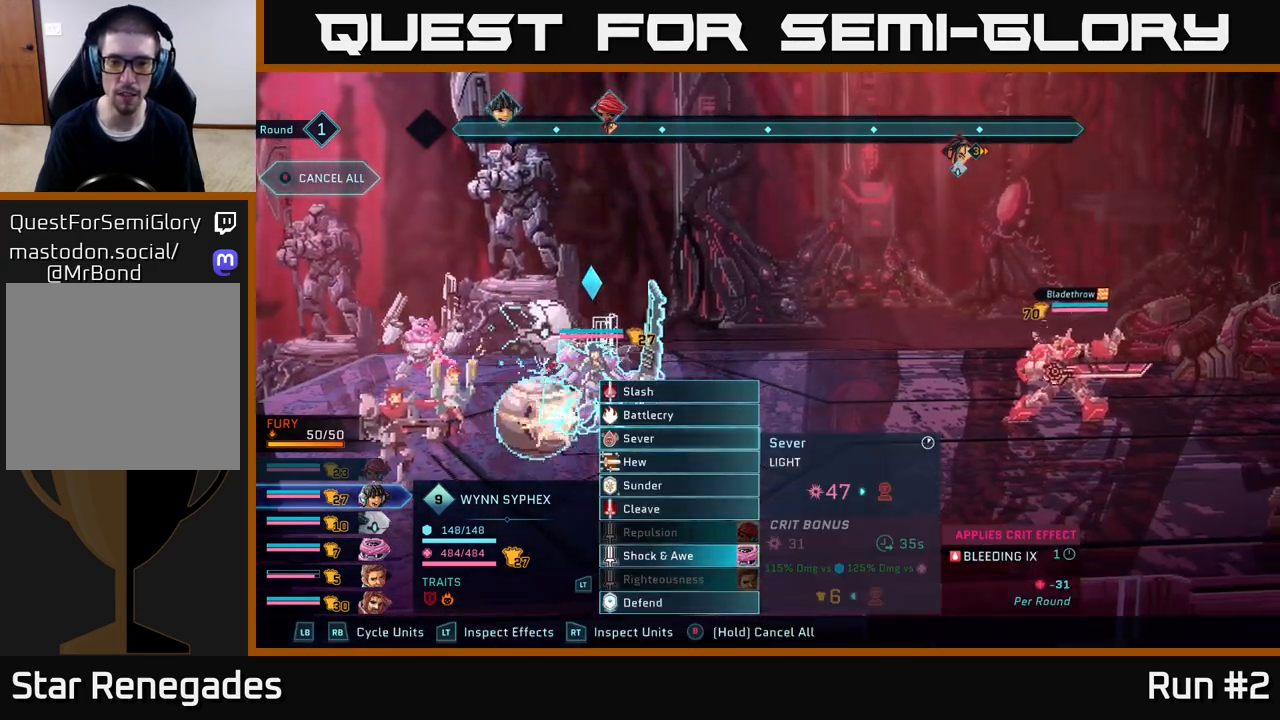
{"buttons": [], "left_stick": "center", "right_stick": "center", "events": []}
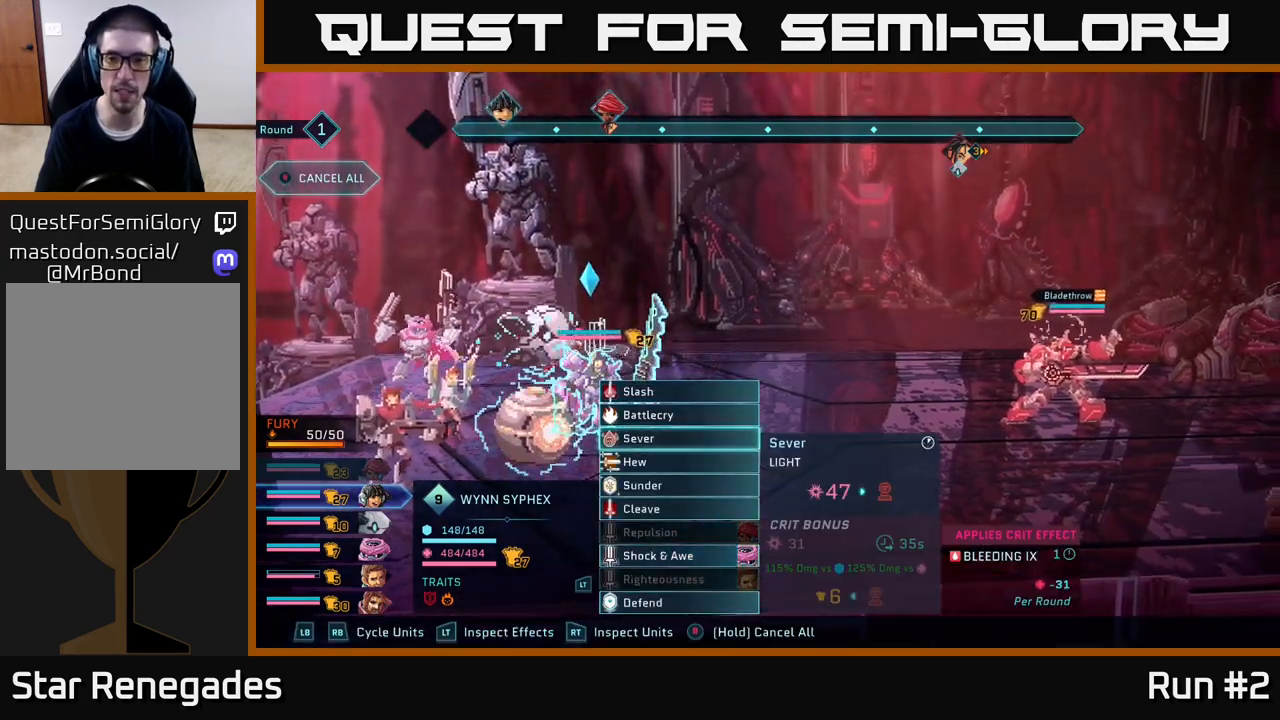
{"buttons": [], "left_stick": "center", "right_stick": "center", "events": [[50, "A", "down"], [133, "A", "up"]]}
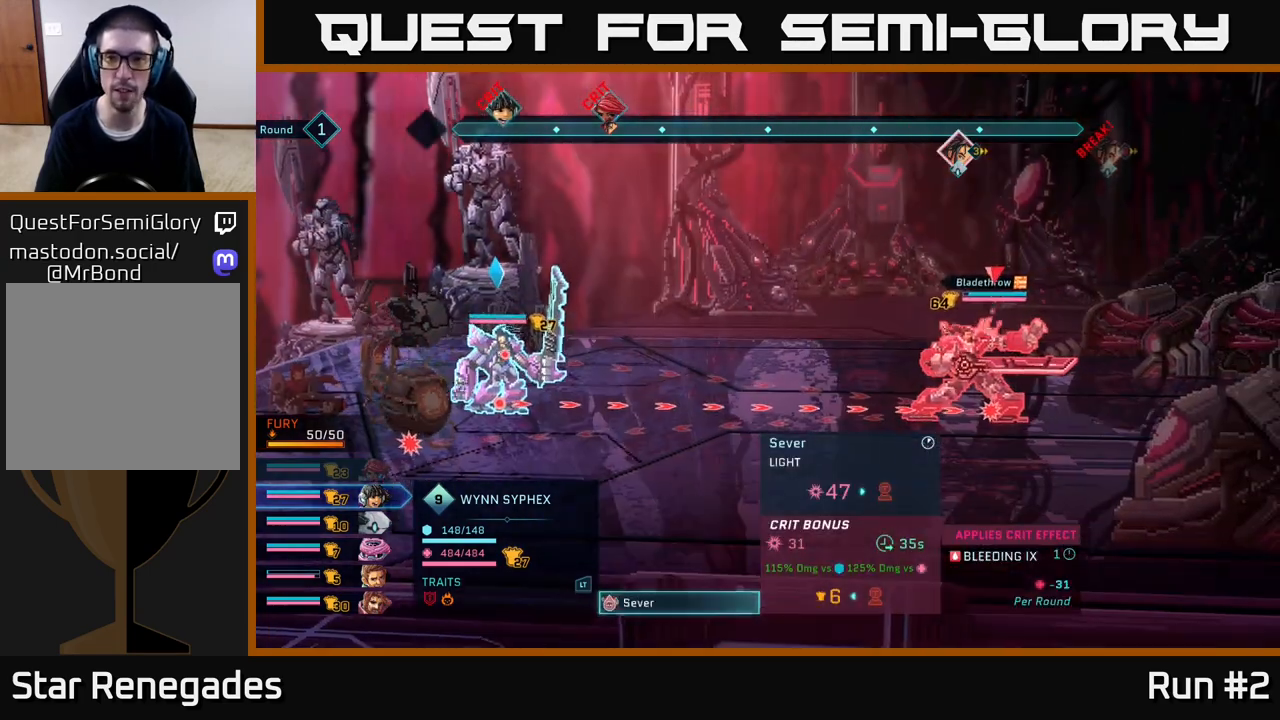
{"buttons": [], "left_stick": "center", "right_stick": "center", "events": []}
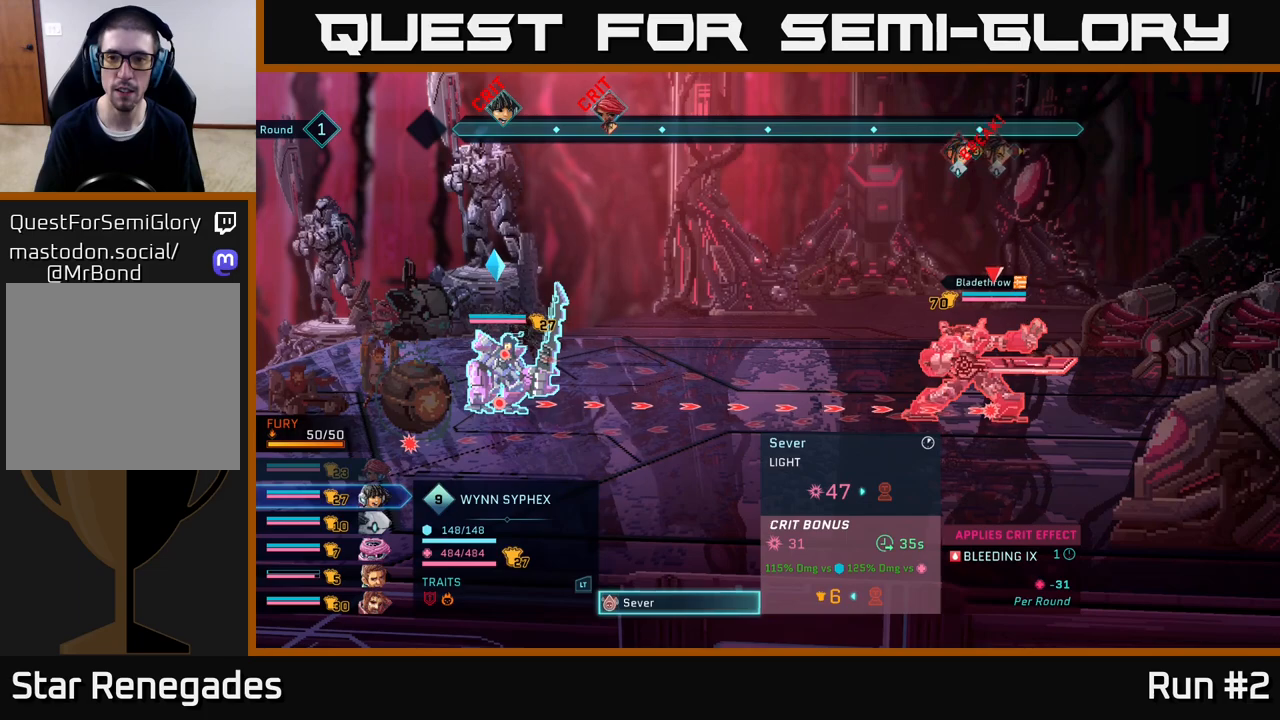
{"buttons": [], "left_stick": "center", "right_stick": "center", "events": []}
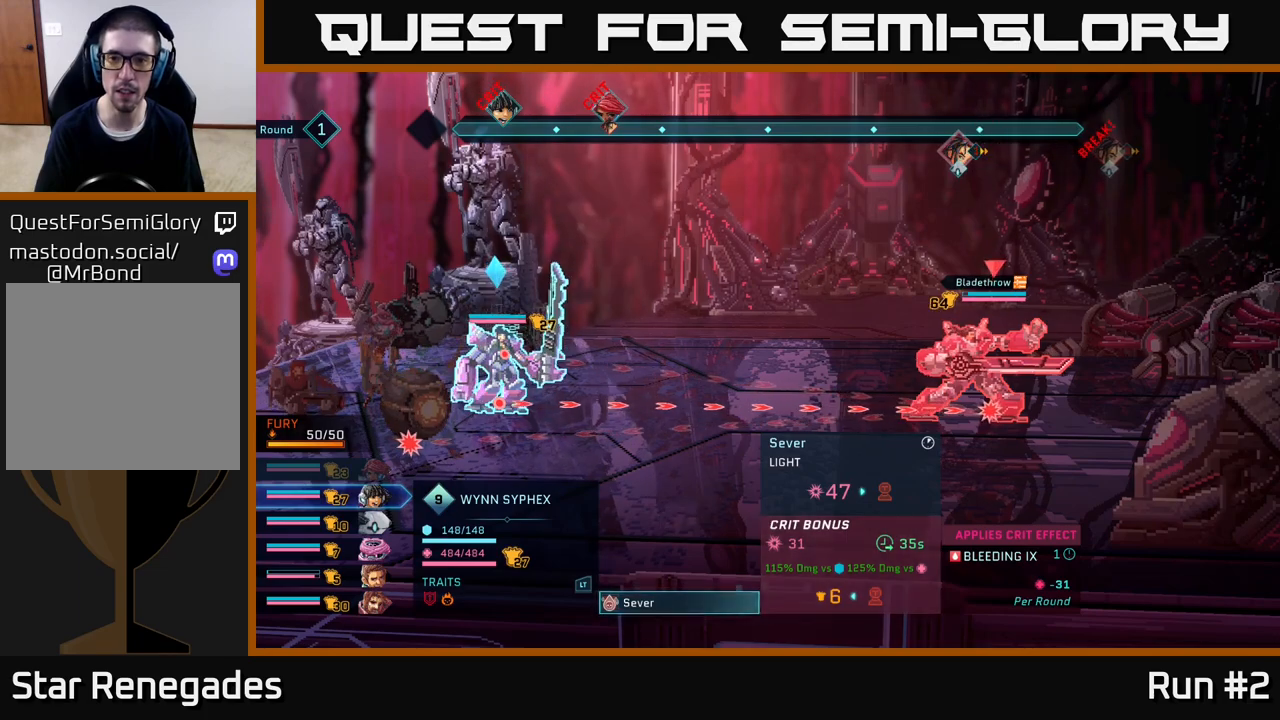
{"buttons": [], "left_stick": "center", "right_stick": "center", "events": []}
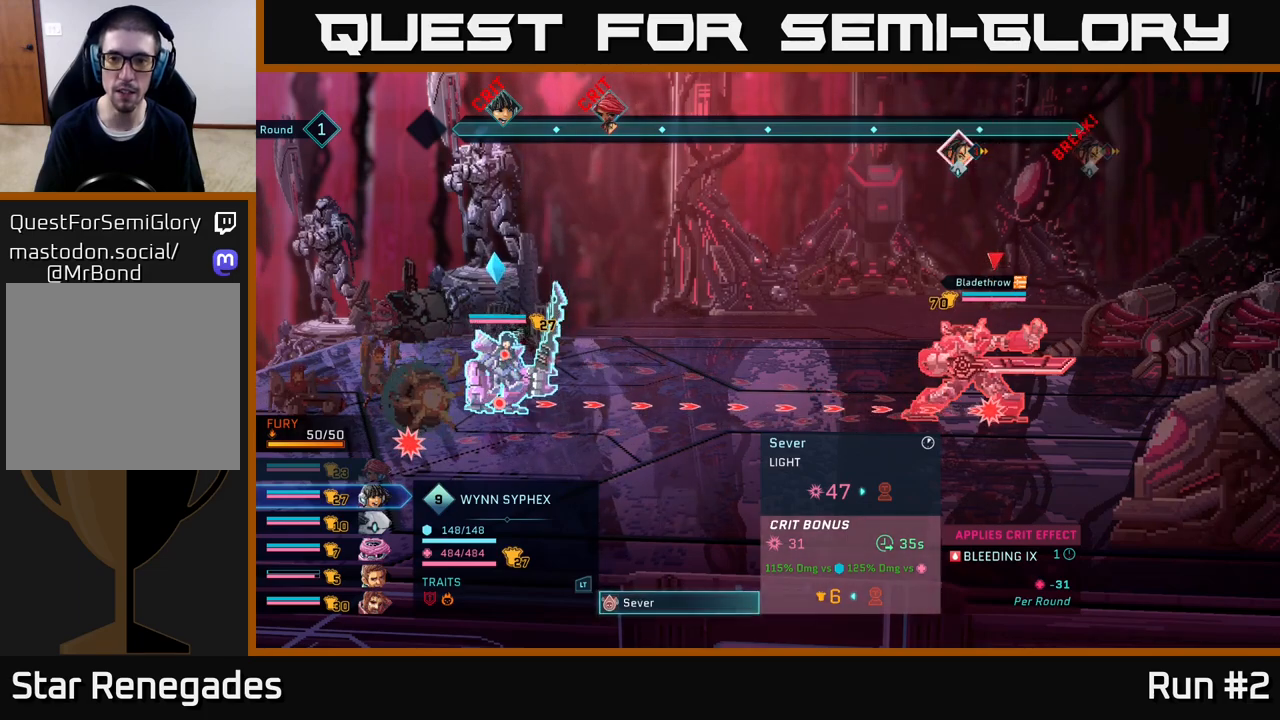
{"buttons": [], "left_stick": "center", "right_stick": "center", "events": []}
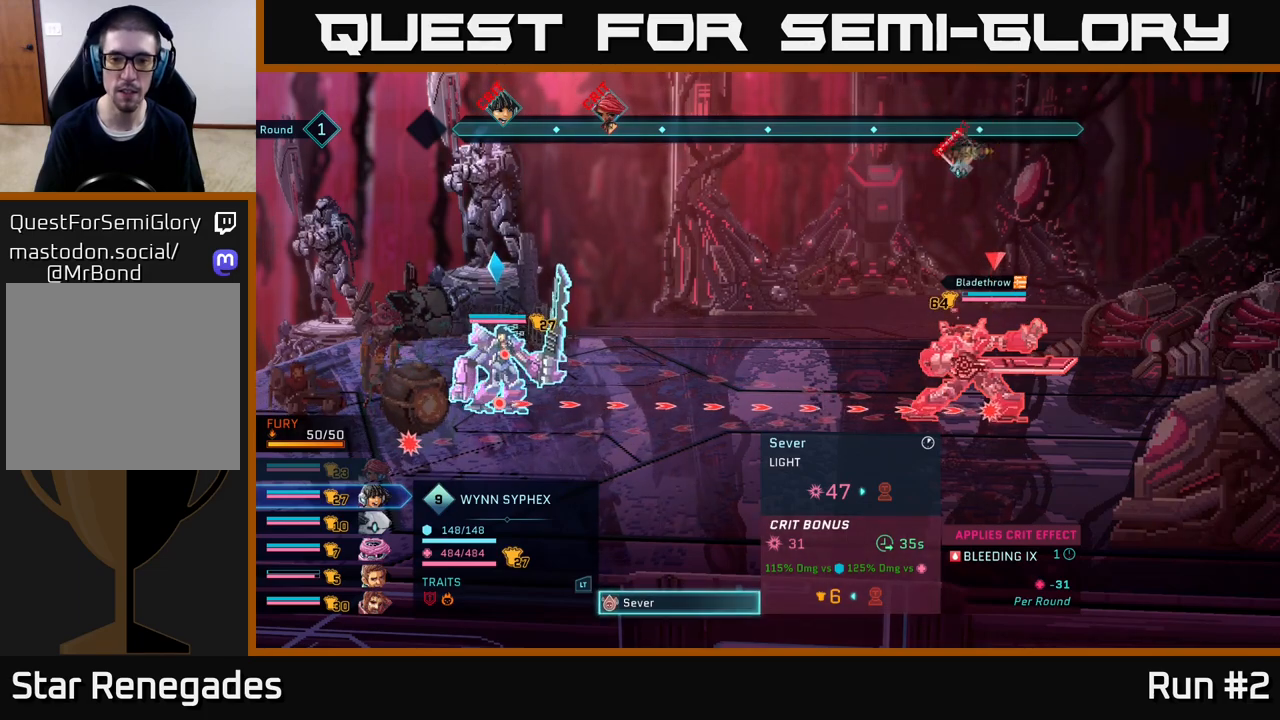
{"buttons": [], "left_stick": "center", "right_stick": "center", "events": []}
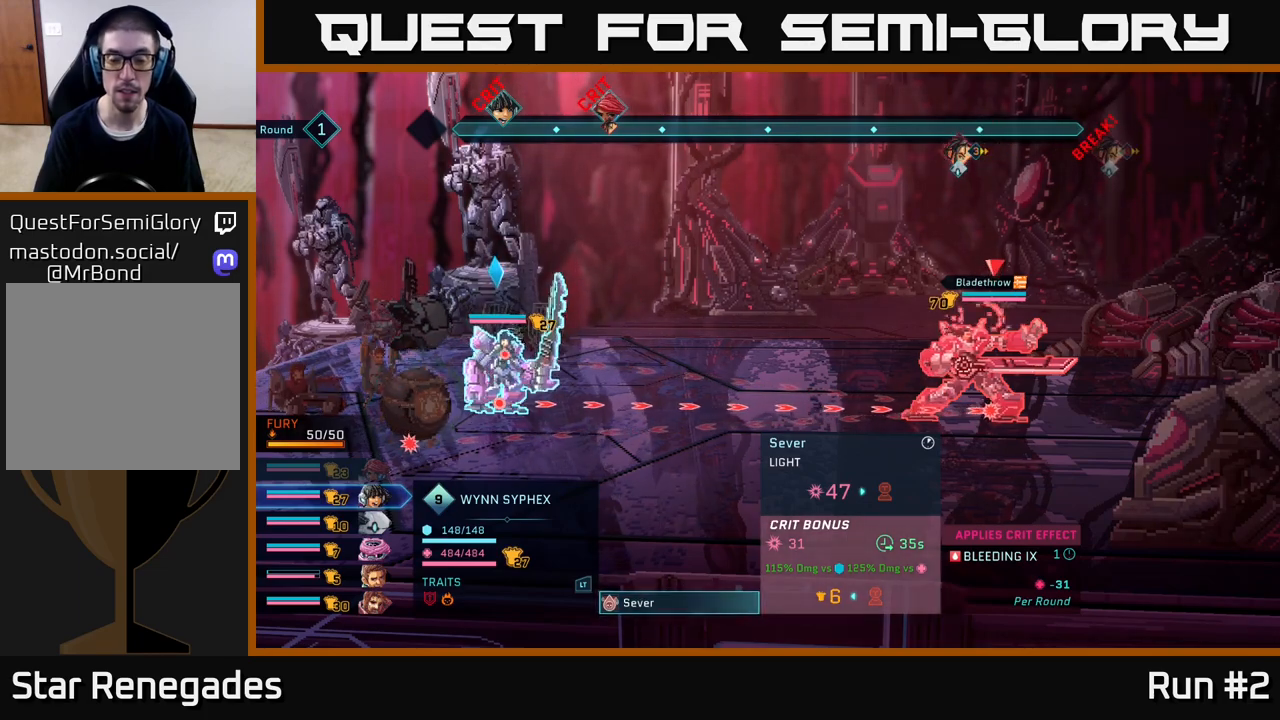
{"buttons": [], "left_stick": "center", "right_stick": "center", "events": []}
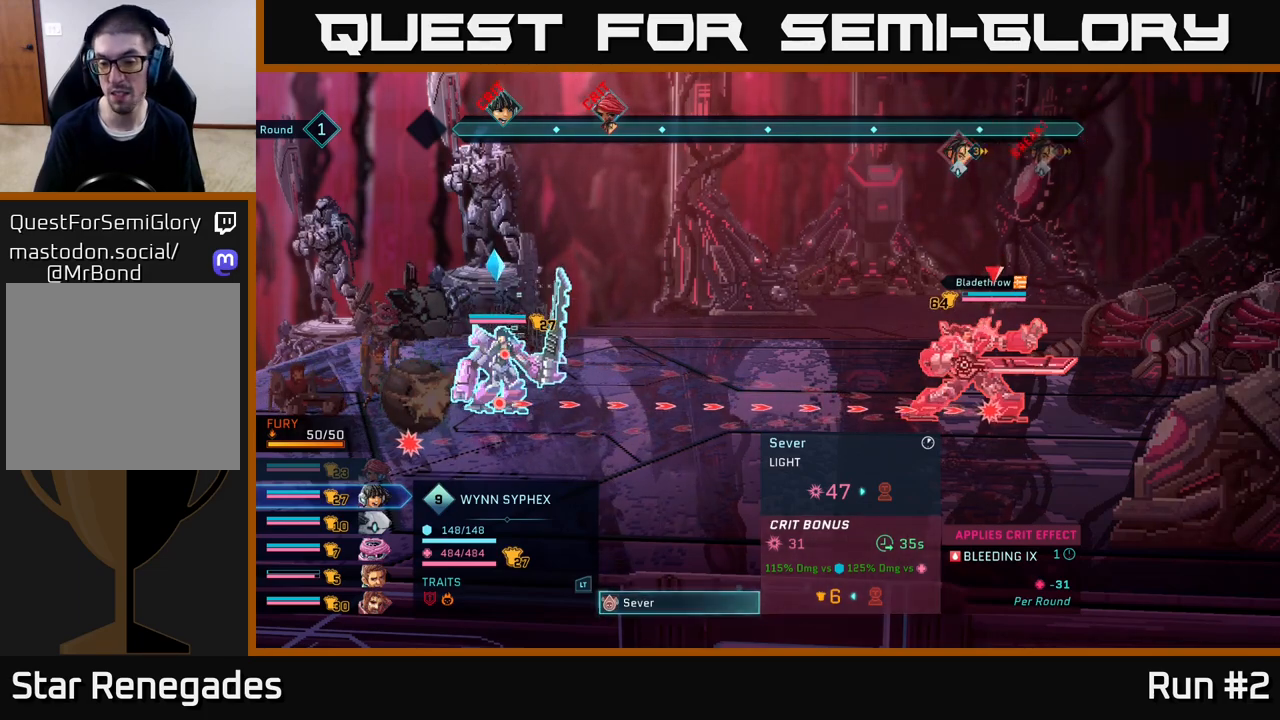
{"buttons": [], "left_stick": "center", "right_stick": "center", "events": []}
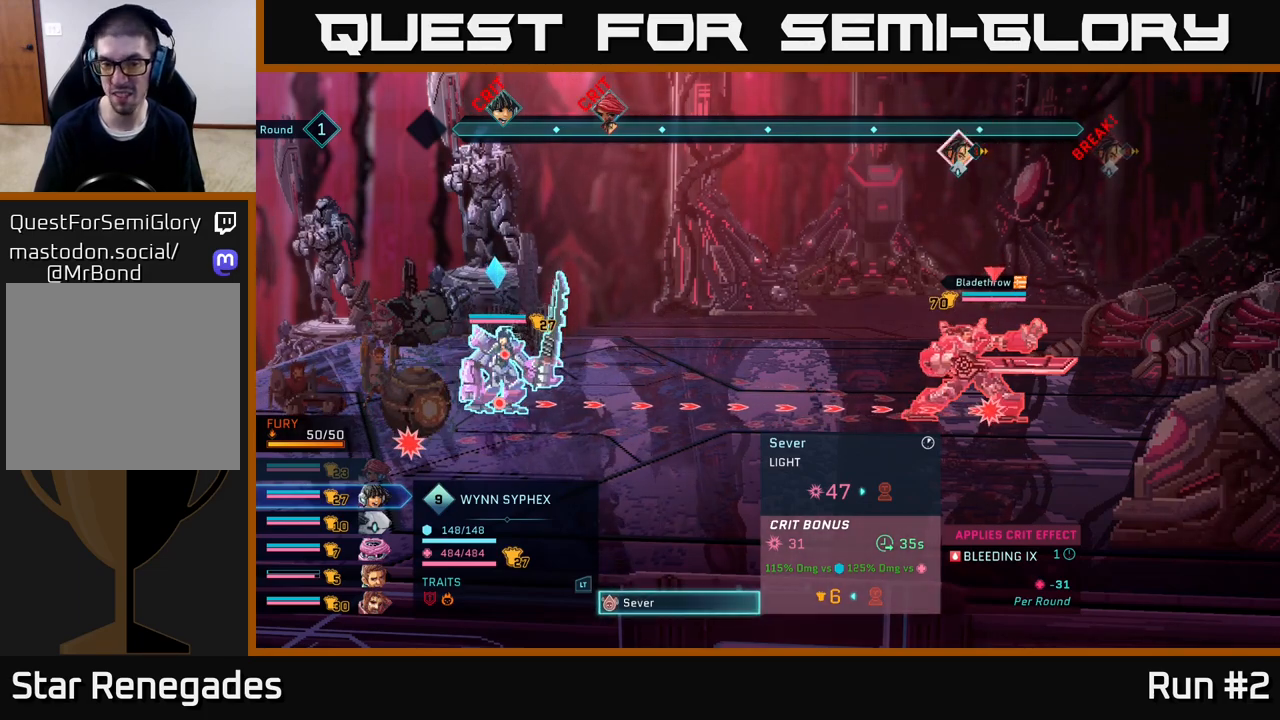
{"buttons": [], "left_stick": "center", "right_stick": "center", "events": [[67, "B", "down"], [233, "B", "up"]]}
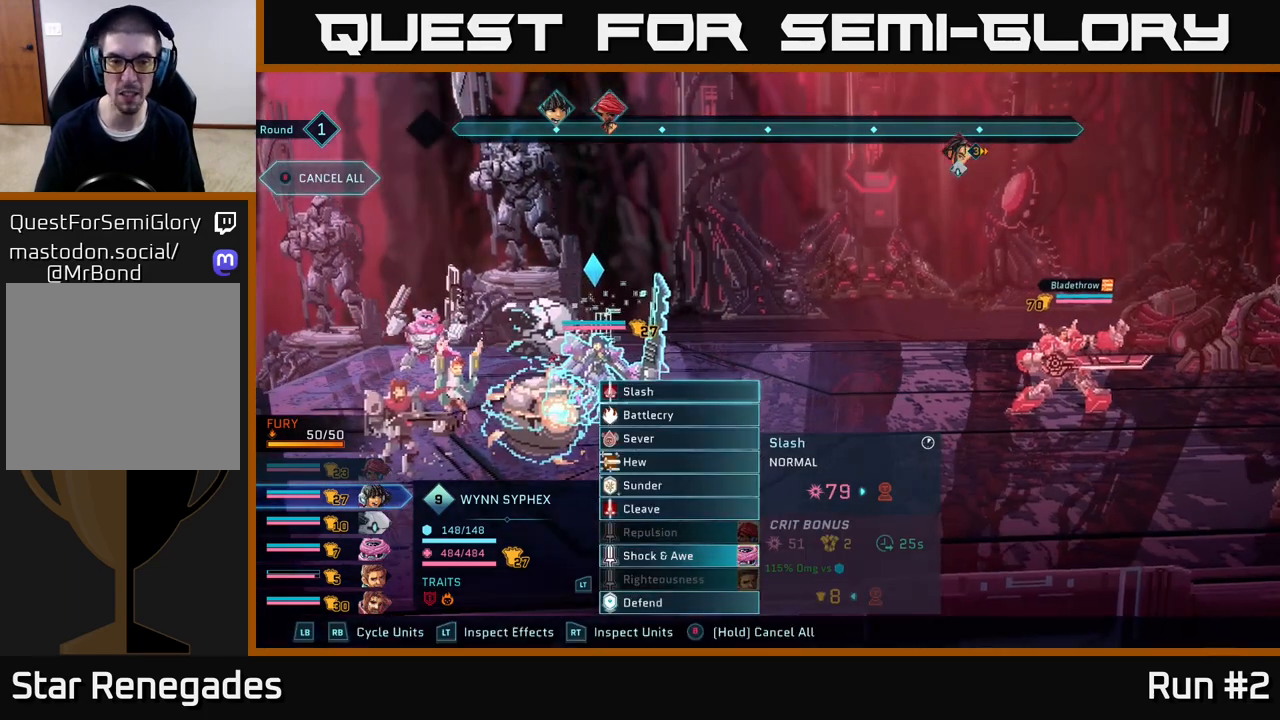
{"buttons": [], "left_stick": "center", "right_stick": "center", "events": []}
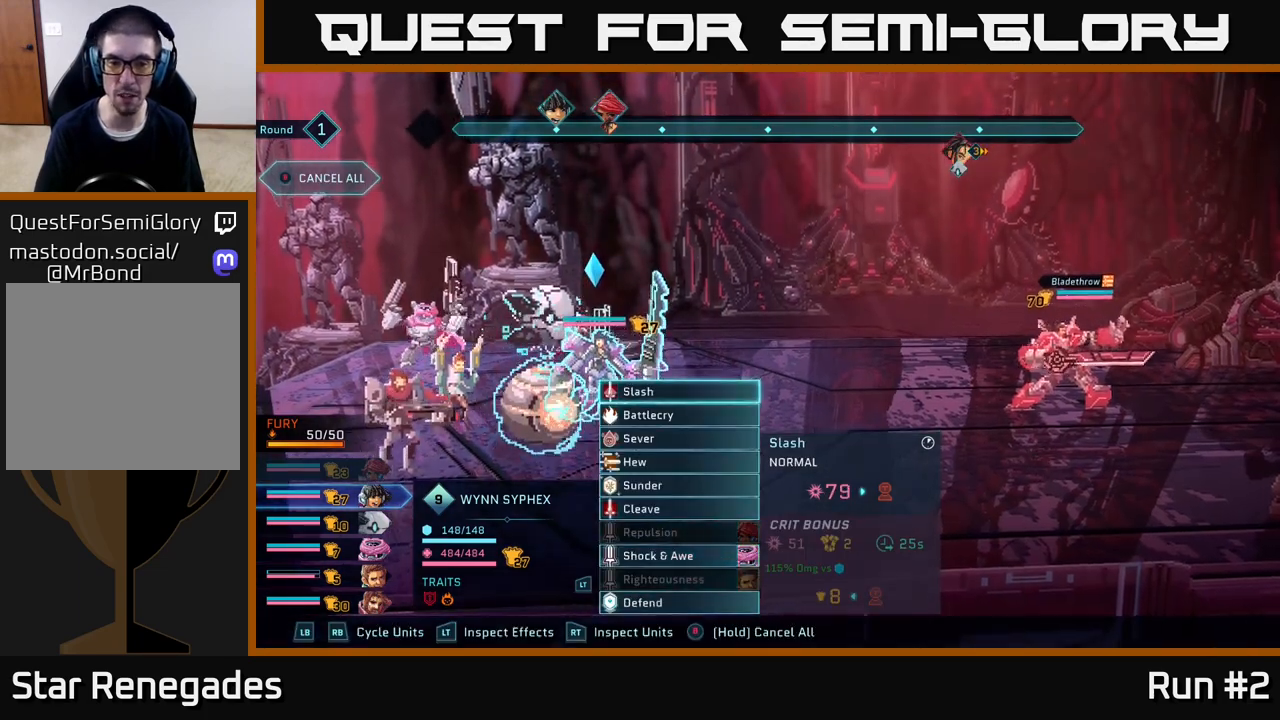
{"buttons": [], "left_stick": "down", "right_stick": "center", "events": [[67, "left_stick", "down"], [233, "left_stick", "center"], [483, "left_stick", "down"]]}
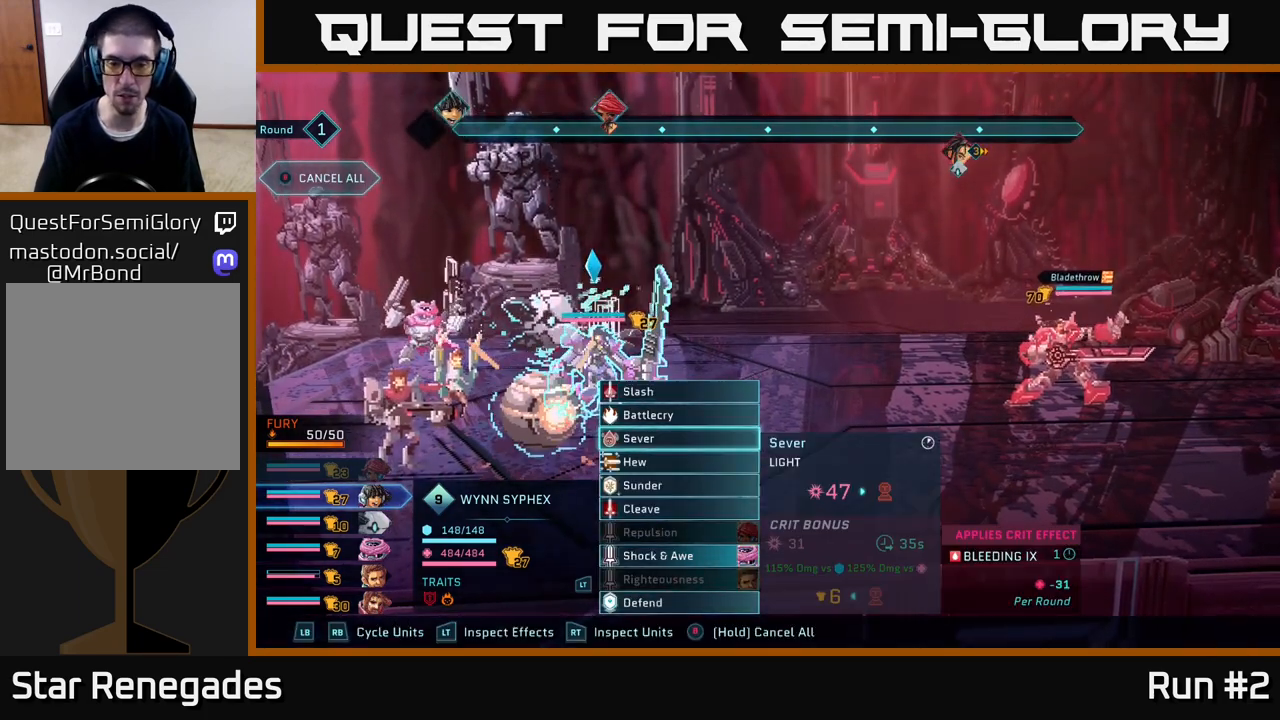
{"buttons": [], "left_stick": "center", "right_stick": "center", "events": [[150, "left_stick", "center"]]}
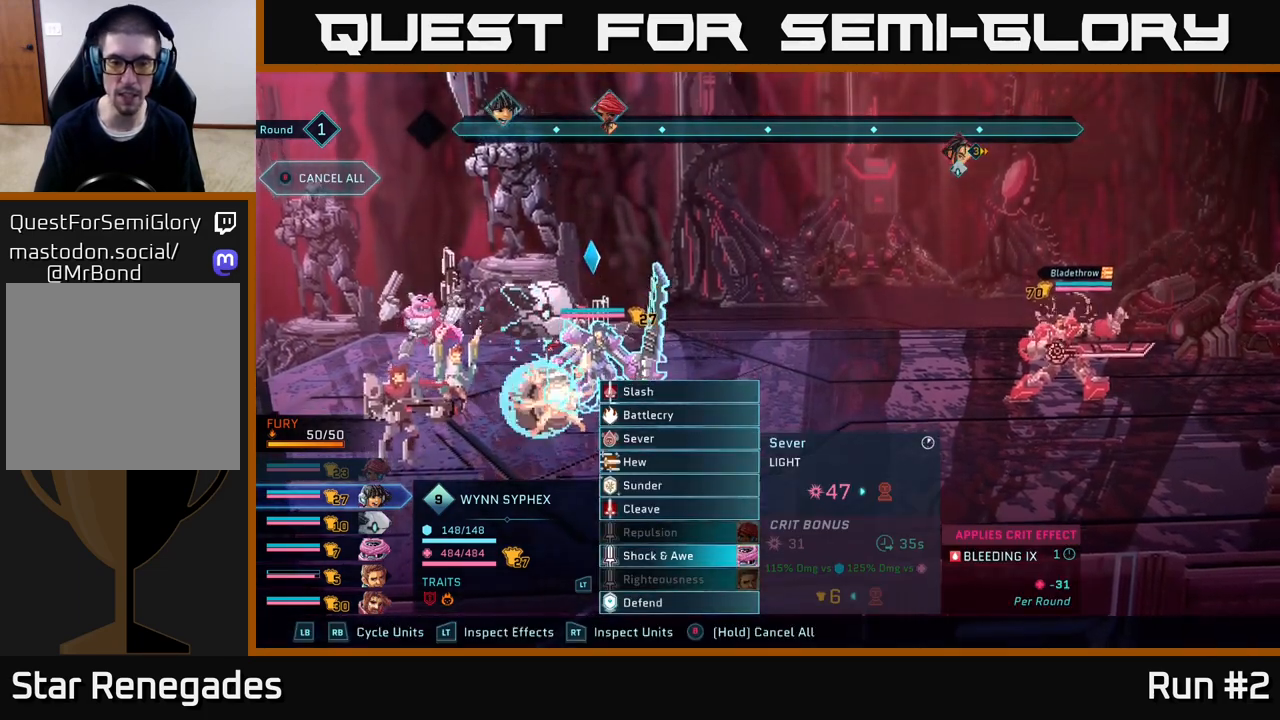
{"buttons": [], "left_stick": "center", "right_stick": "center", "events": []}
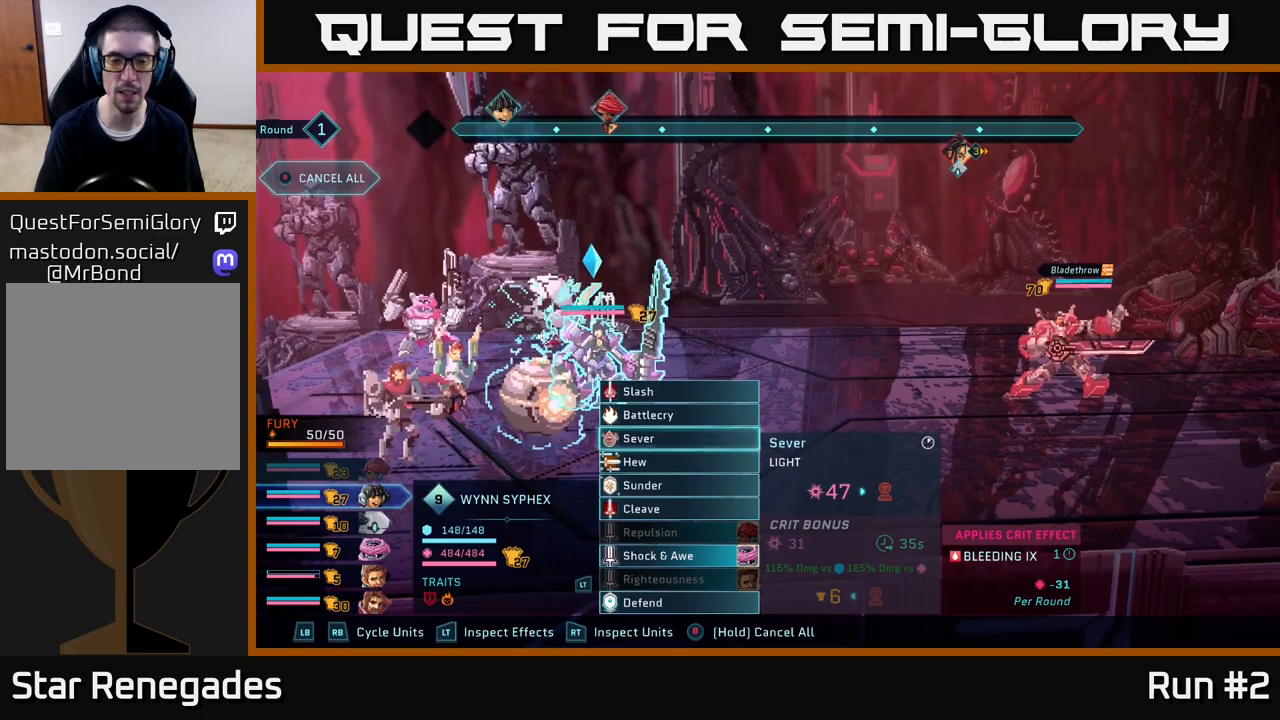
{"buttons": [], "left_stick": "center", "right_stick": "center", "events": [[33, "left_stick", "down"], [217, "left_stick", "center"]]}
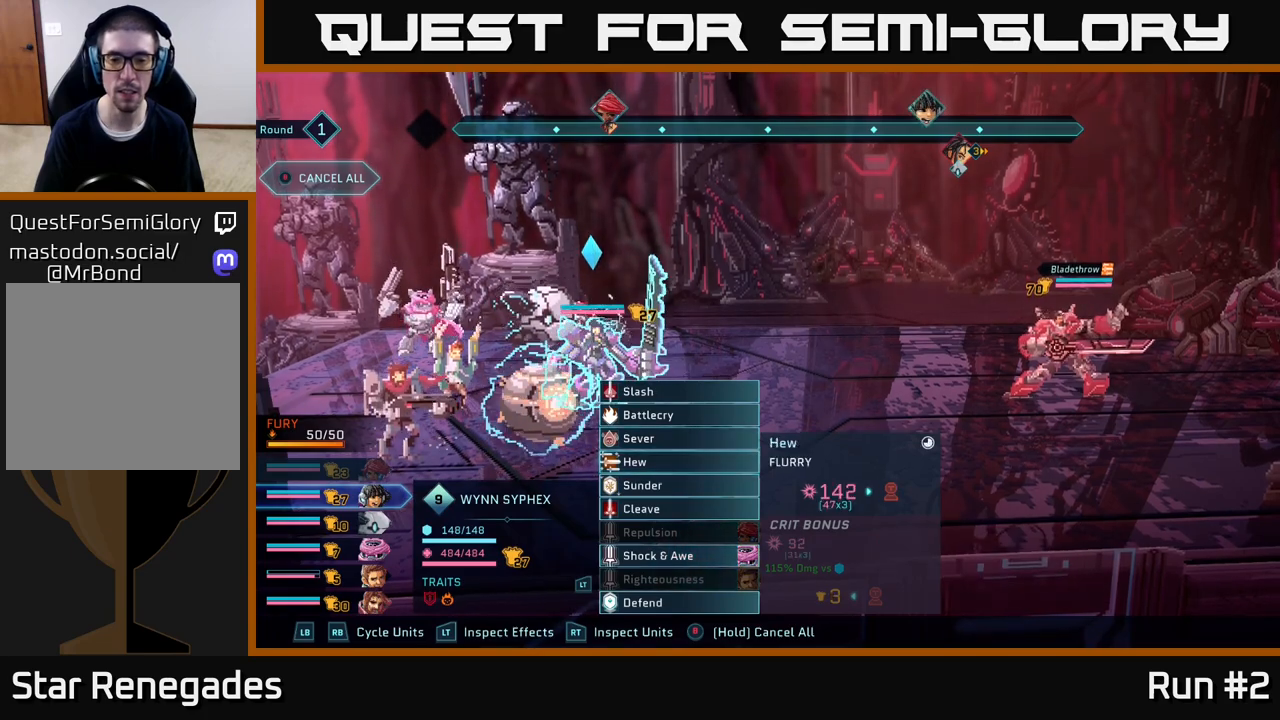
{"buttons": [], "left_stick": "center", "right_stick": "center", "events": []}
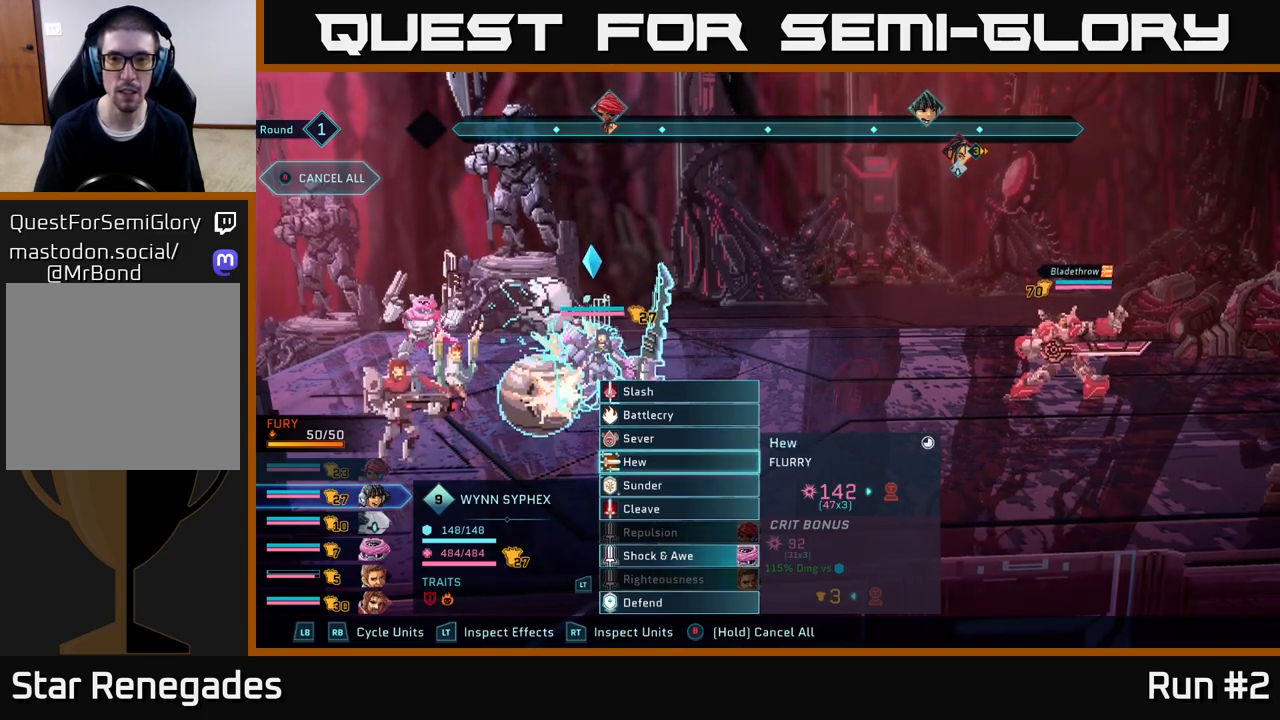
{"buttons": [], "left_stick": "center", "right_stick": "center", "events": []}
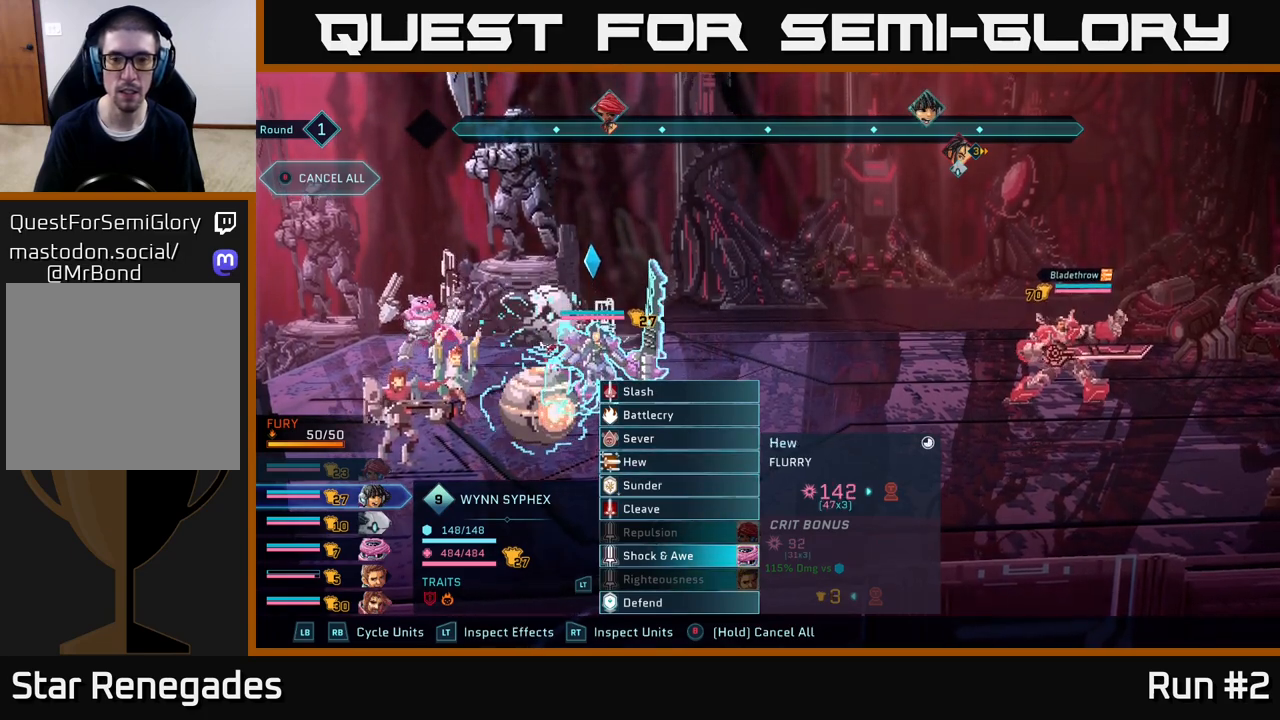
{"buttons": [], "left_stick": "center", "right_stick": "center", "events": []}
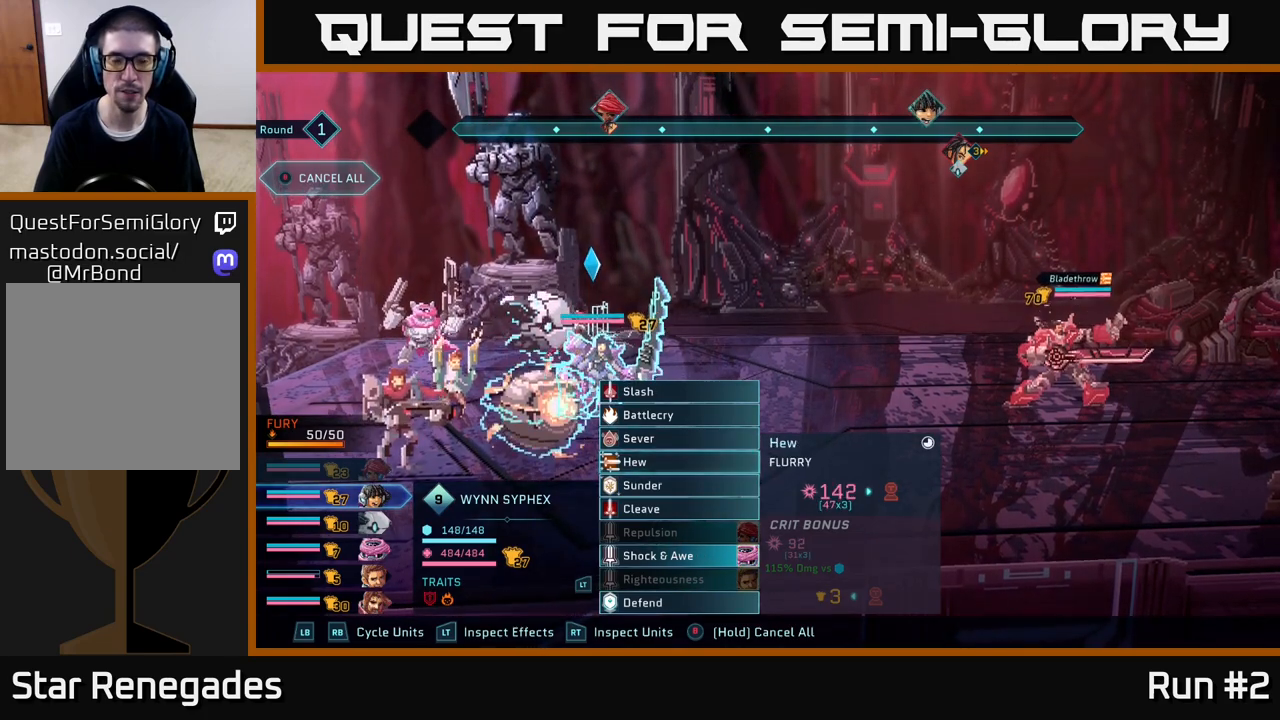
{"buttons": [], "left_stick": "center", "right_stick": "center", "events": [[267, "R1", "down"], [400, "R1", "up"]]}
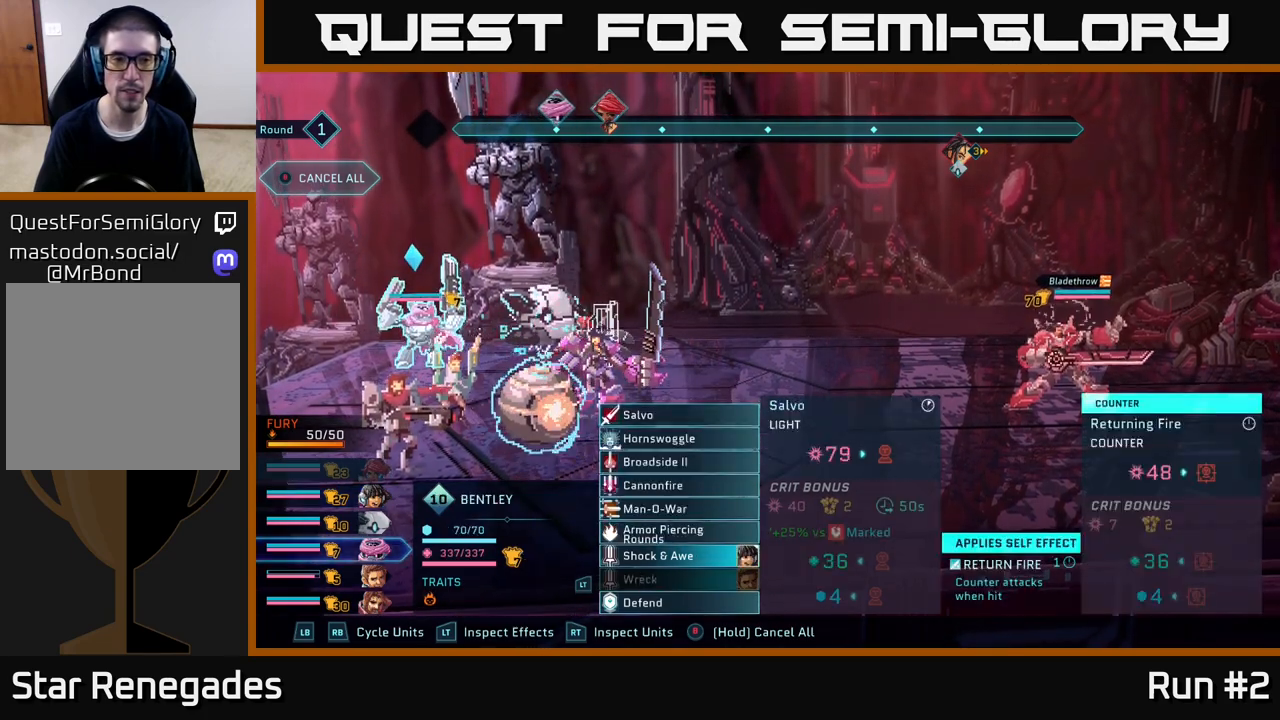
{"buttons": [], "left_stick": "center", "right_stick": "center", "events": []}
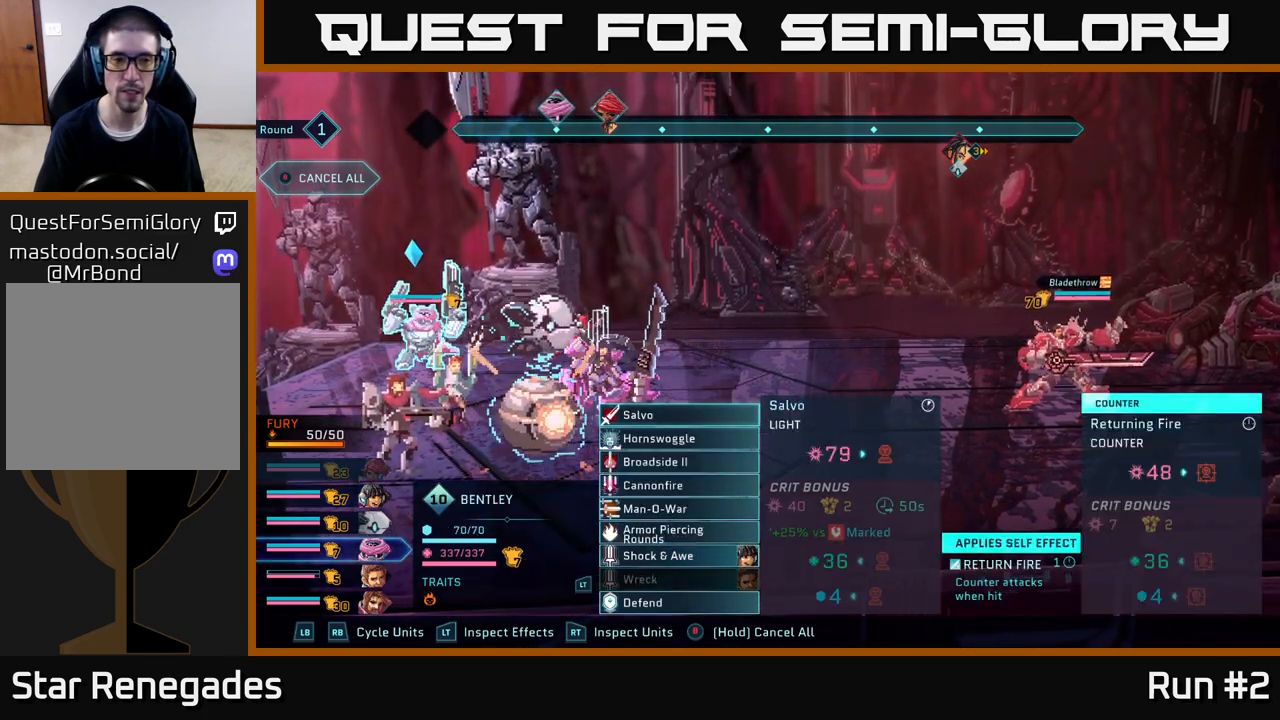
{"buttons": [], "left_stick": "center", "right_stick": "center", "events": []}
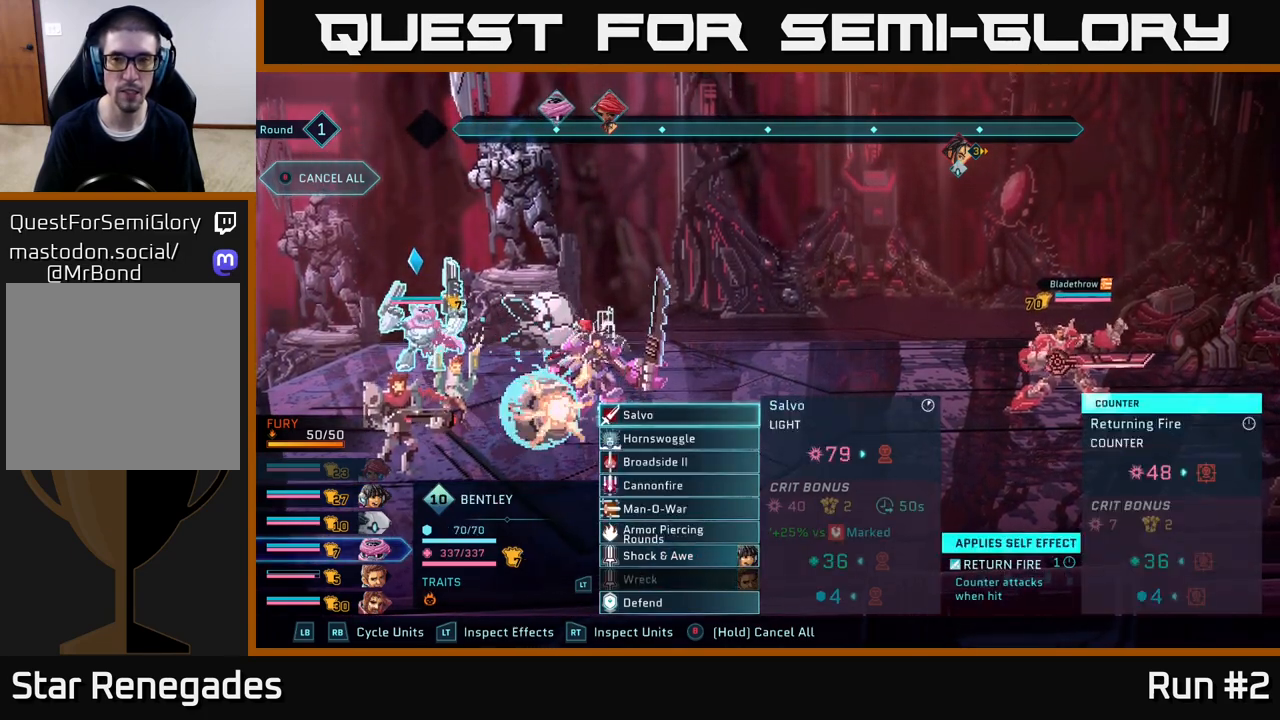
{"buttons": [], "left_stick": "center", "right_stick": "center", "events": []}
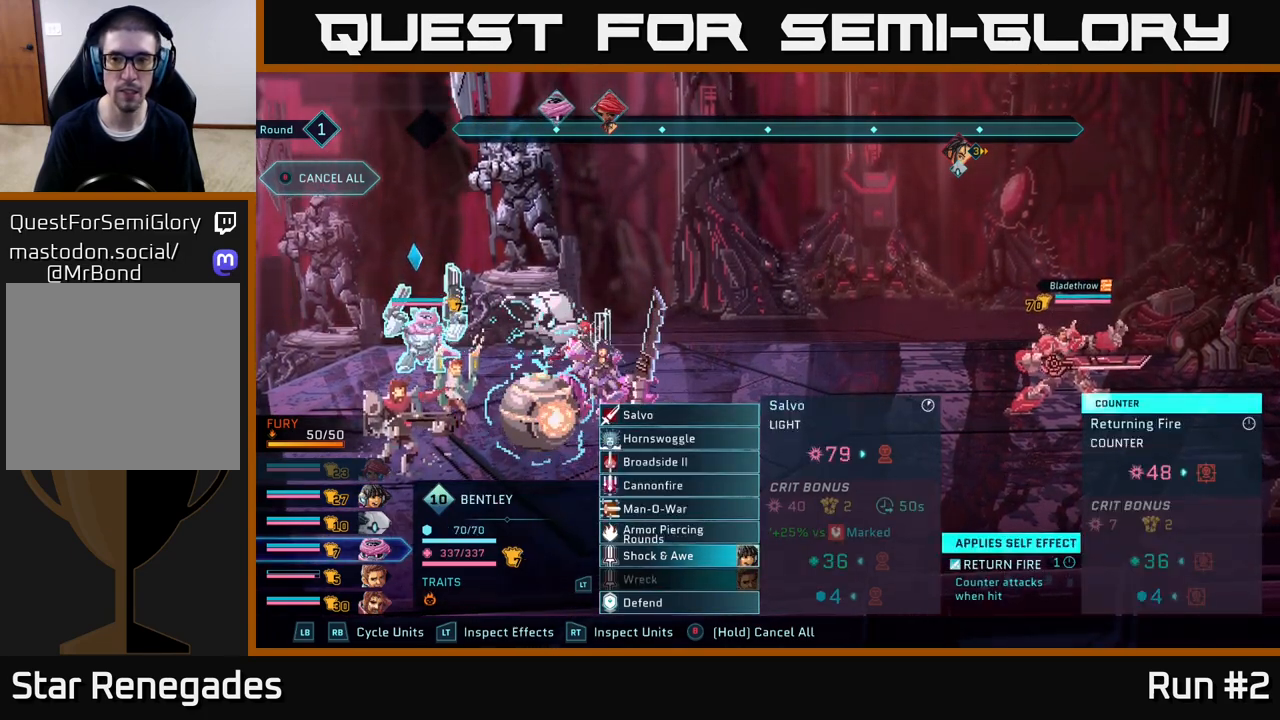
{"buttons": [], "left_stick": "center", "right_stick": "center", "events": []}
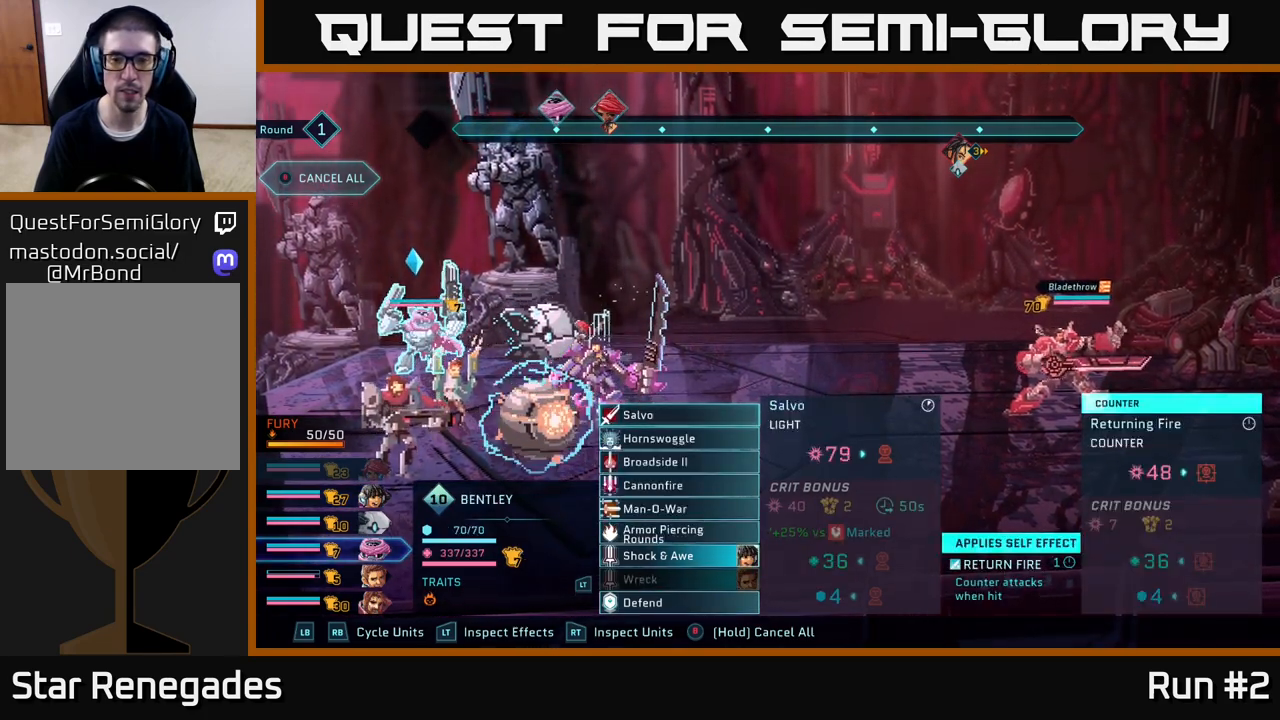
{"buttons": [], "left_stick": "center", "right_stick": "center", "events": [[367, "L1", "down"], [467, "L1", "up"]]}